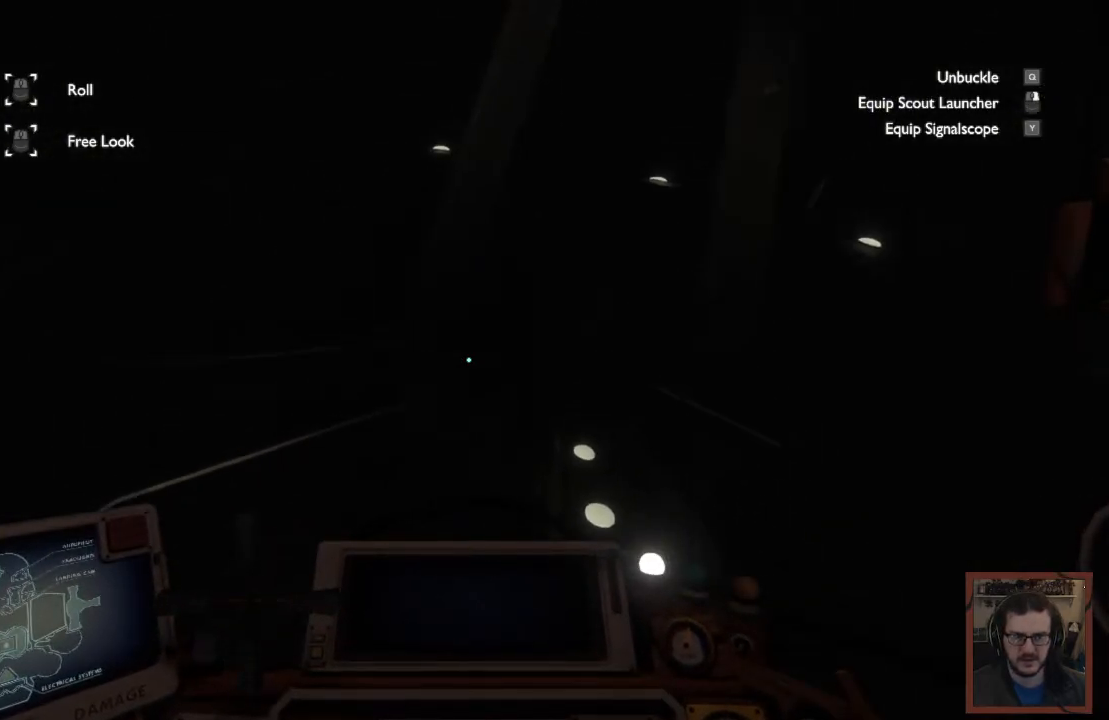
Gameplay with keyboard and mouse; each line is a JSON object with the keys and mouse buttons held at the frame after it. "events" lists presses ("down") and releases ("up") of "1", "2", "3", "4", "a", "alt", "c", "caps_lock", "ctrl", "d", "e", "f", "q", "r", "s", "shift", "space", "super", "tab", "tilde", "v", "w", "x", "z", "mouse_left", "mouse_wheel" and "mouse_right" between this image and that frame as [ms after this image, input, new state], when the widget could be followed in between. "mouse_left", "mouse_wheel", "mouse_right" = the "left", "wheel", "right" buttons of the "mouse" list. No other keys are recorded. "wheel" means that the mouse wheel is clicked or scrolled. Mouse movement is not recorded.
{"keys": [], "mouse": [], "events": []}
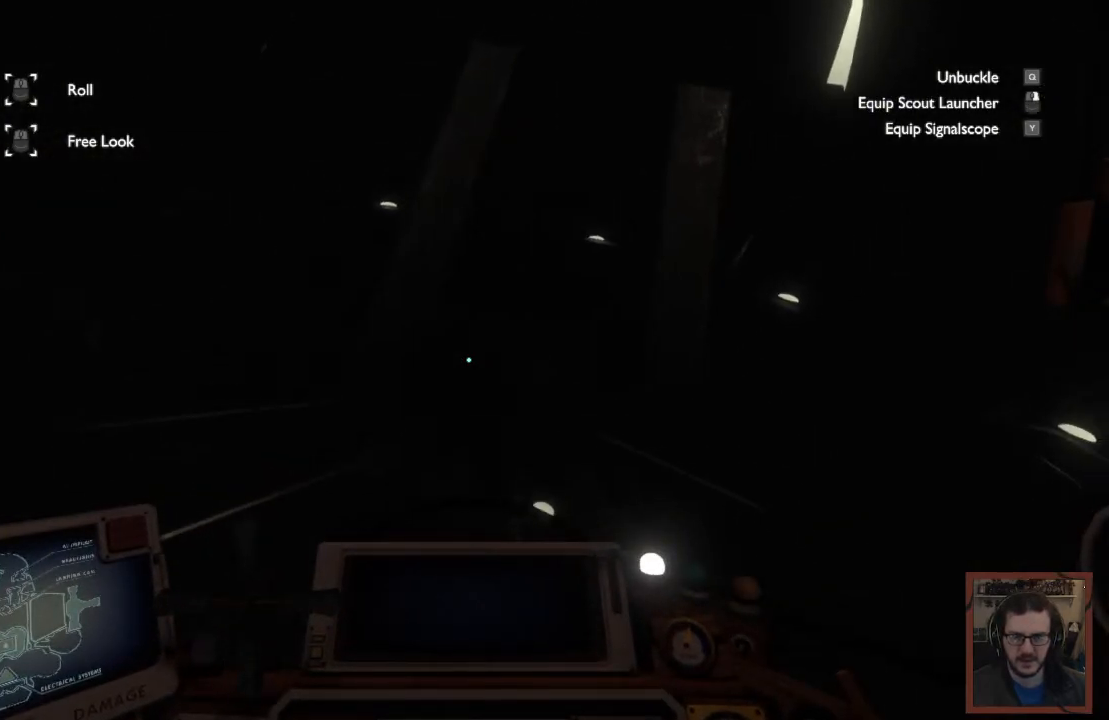
{"keys": ["w"], "mouse": [], "events": [[117, "d", "down"], [117, "w", "down"], [467, "d", "up"]]}
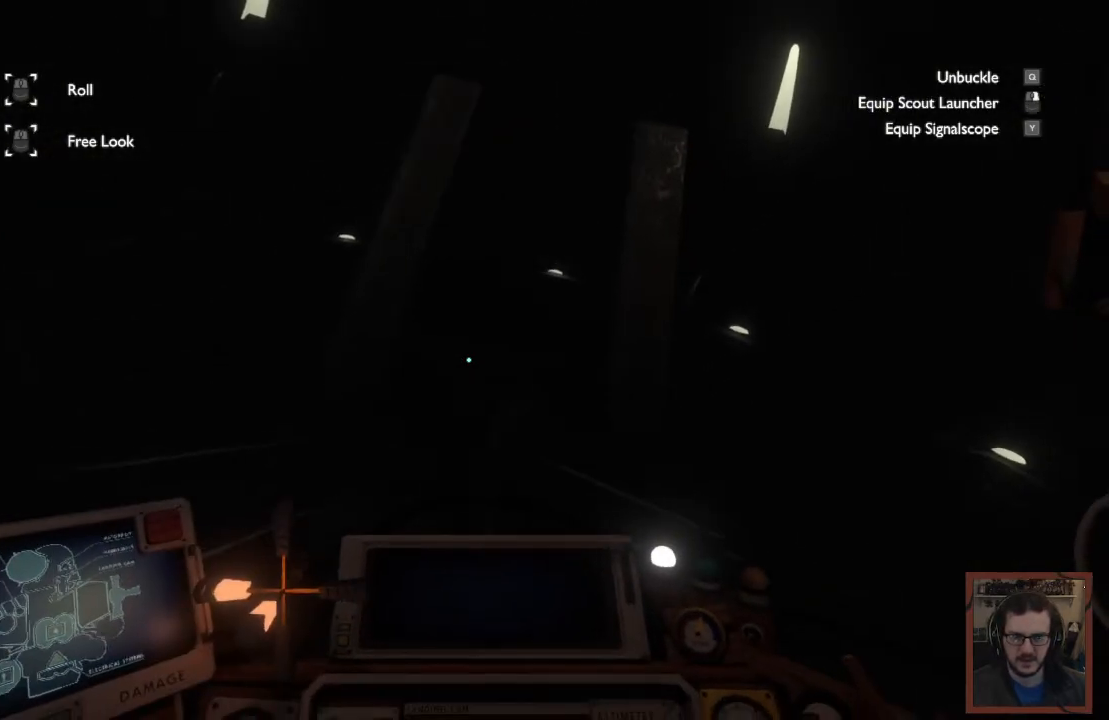
{"keys": [], "mouse": [], "events": [[84, "w", "up"]]}
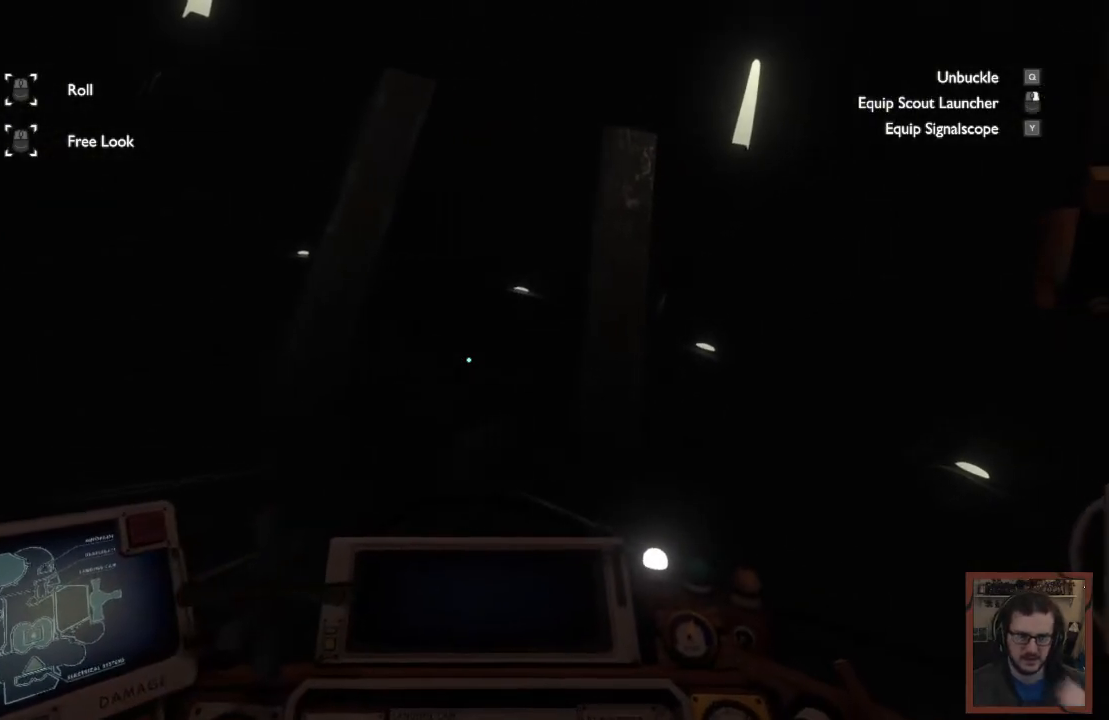
{"keys": [], "mouse": [], "events": []}
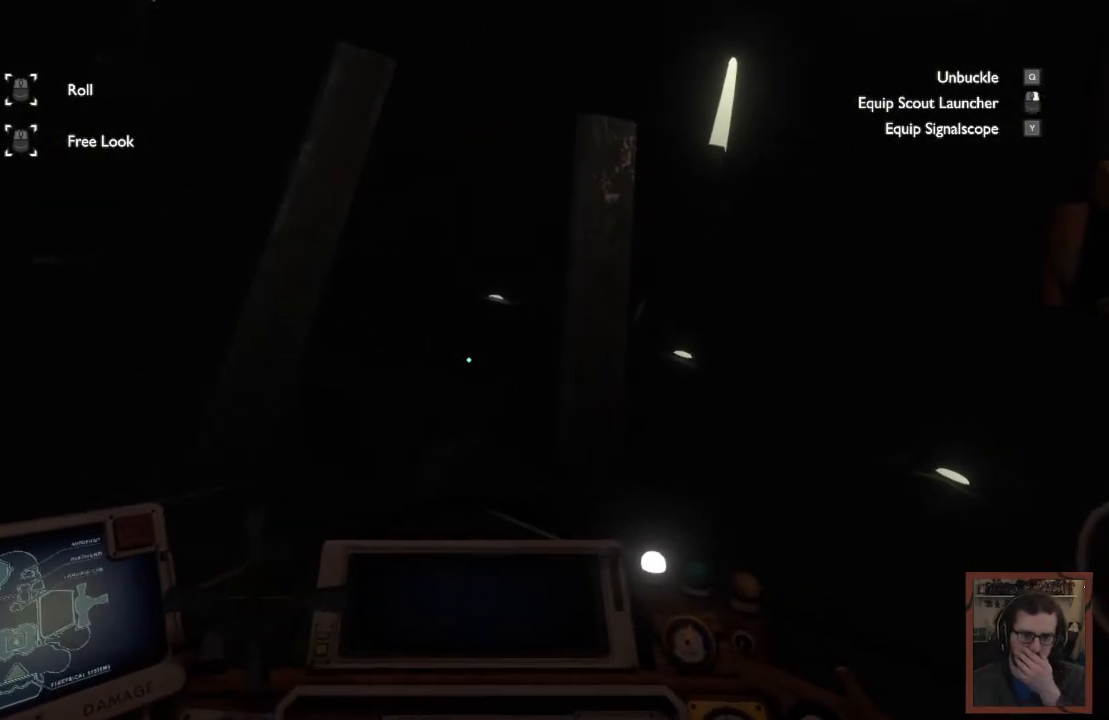
{"keys": [], "mouse": [], "events": []}
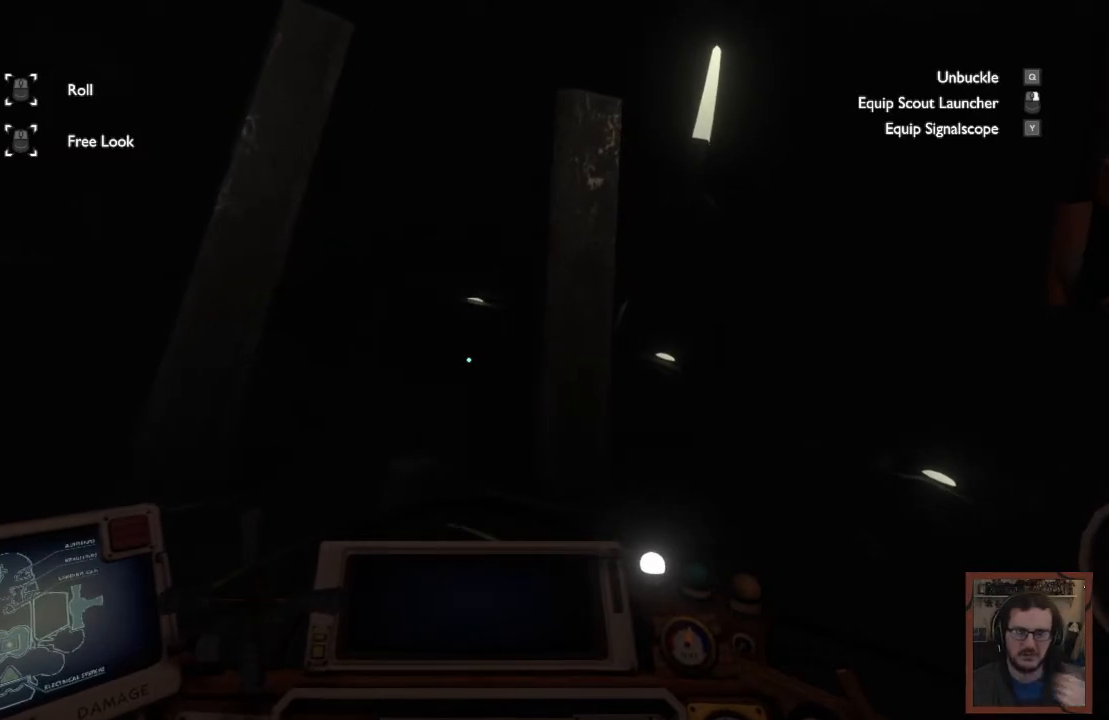
{"keys": ["d", "w"], "mouse": [], "events": [[17, "d", "down"], [467, "w", "down"]]}
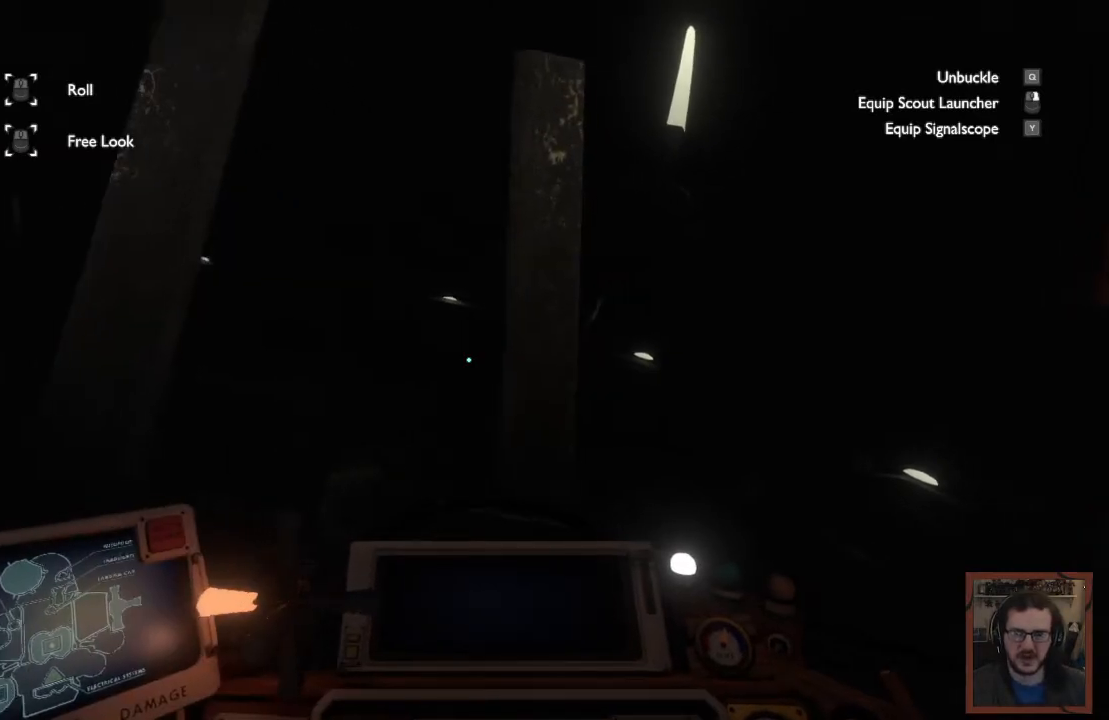
{"keys": [], "mouse": [], "events": [[434, "d", "up"], [434, "w", "up"]]}
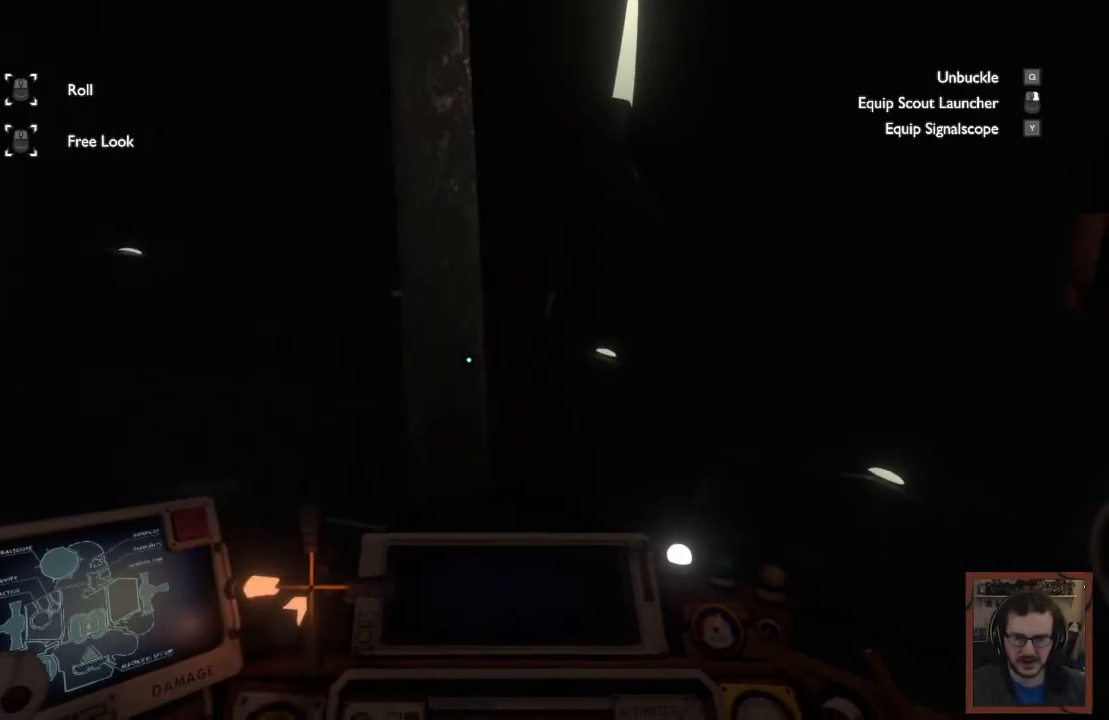
{"keys": ["shift"], "mouse": [], "events": [[317, "shift", "down"]]}
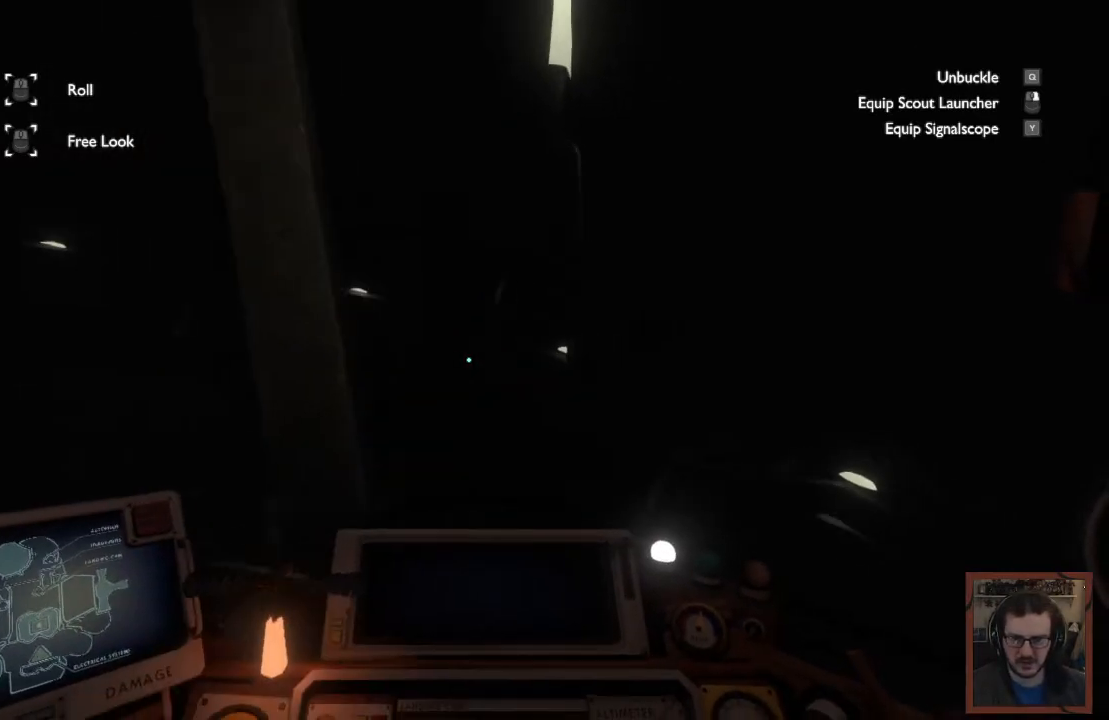
{"keys": [], "mouse": [], "events": [[34, "s", "down"], [84, "a", "down"], [334, "a", "up"], [334, "shift", "up"], [417, "s", "up"]]}
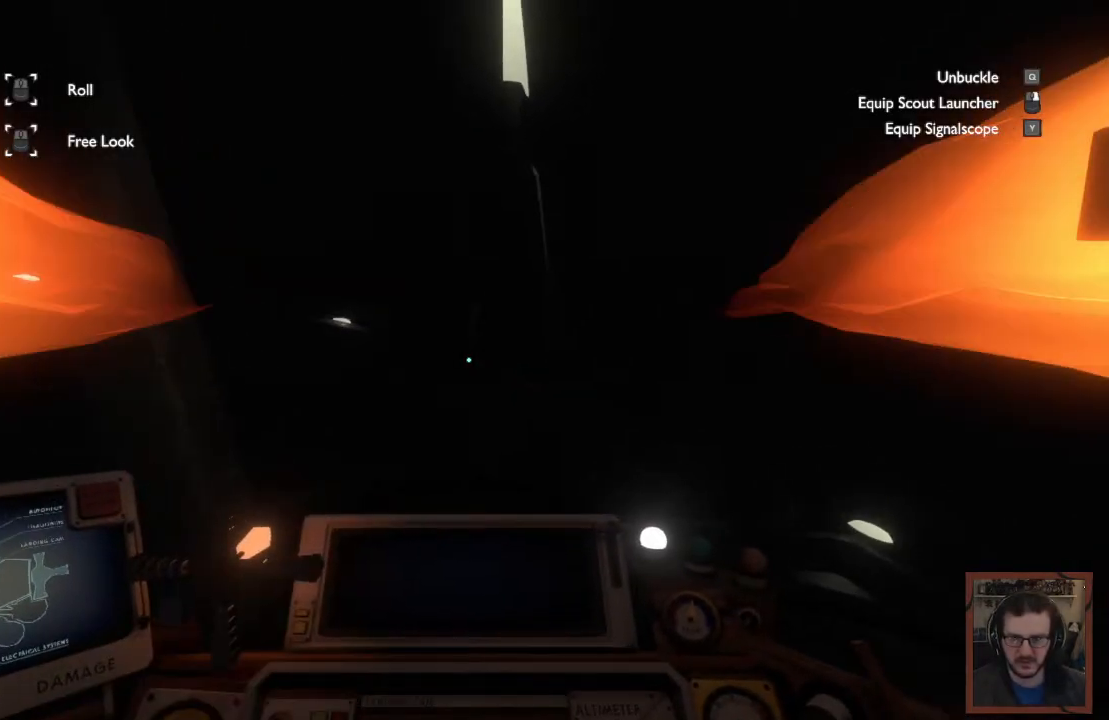
{"keys": ["a"], "mouse": [], "events": [[184, "a", "down"]]}
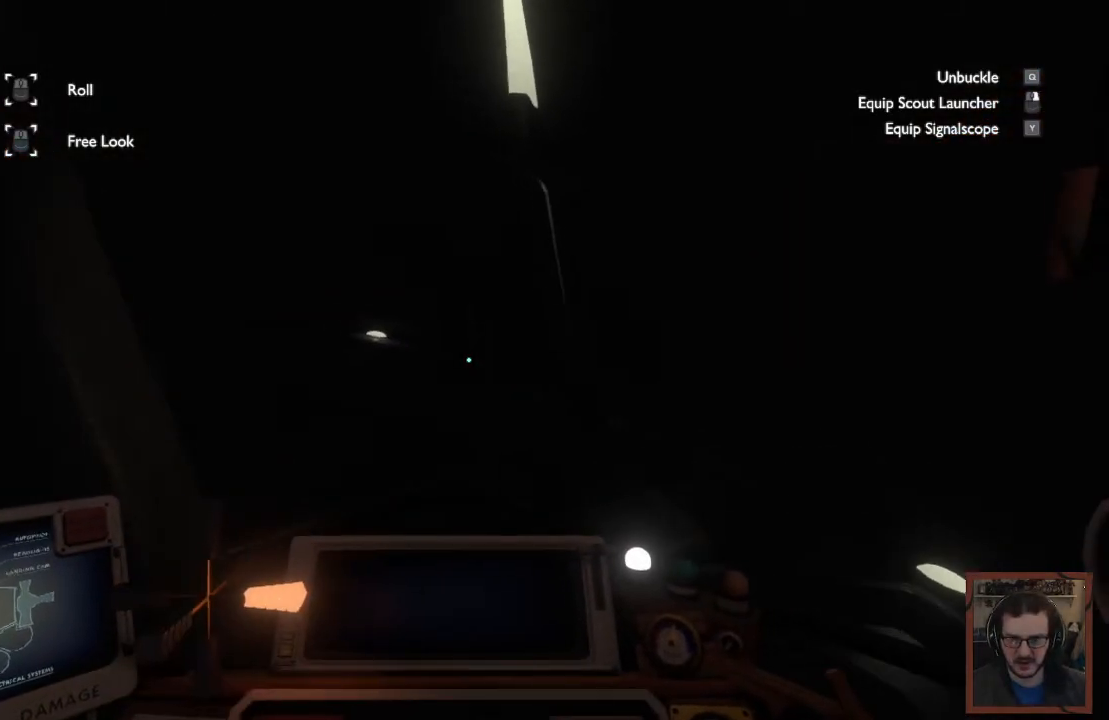
{"keys": [], "mouse": [], "events": [[17, "a", "up"]]}
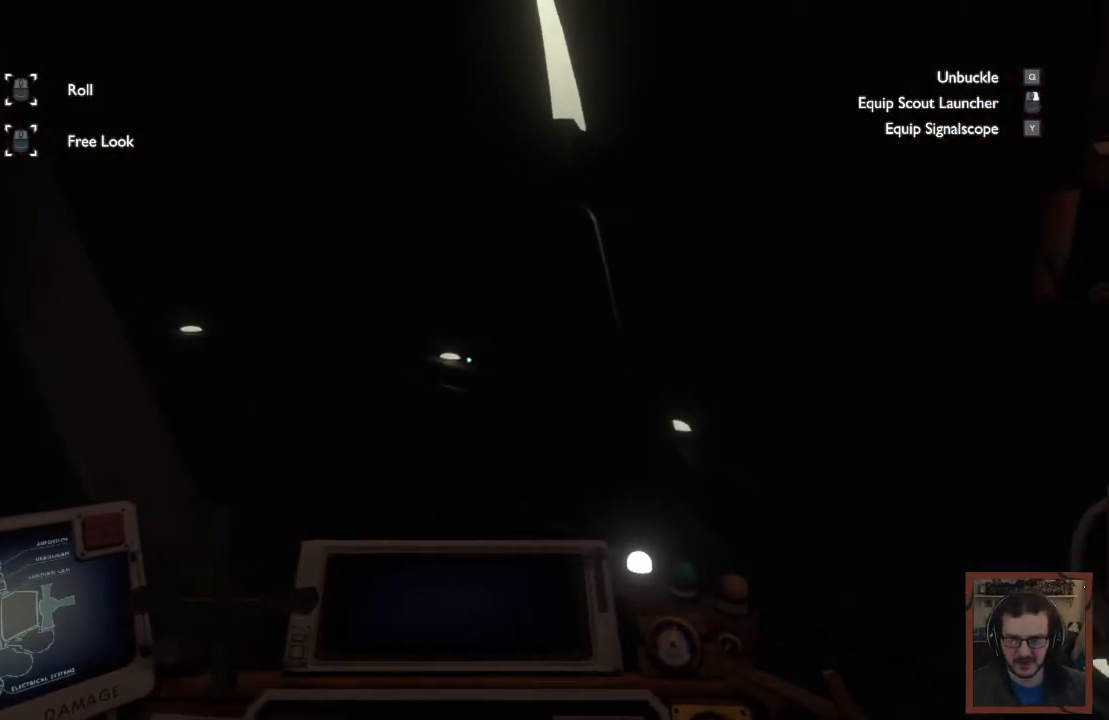
{"keys": ["a"], "mouse": [], "events": [[50, "w", "down"], [184, "w", "up"], [484, "a", "down"]]}
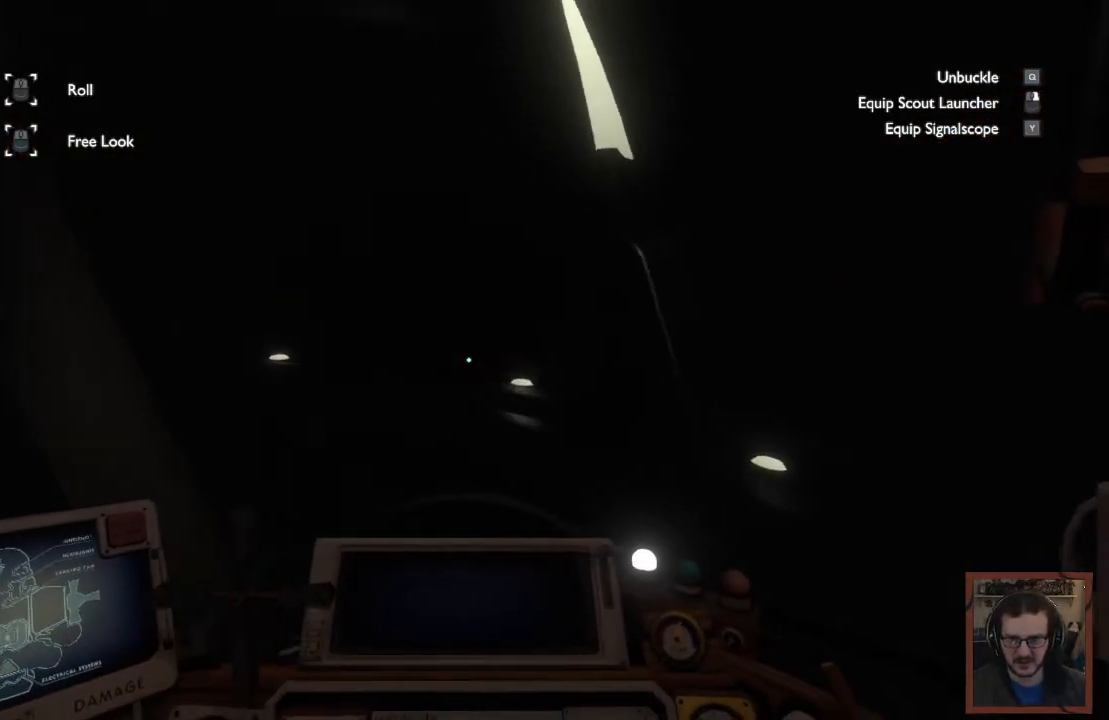
{"keys": ["w"], "mouse": [], "events": [[17, "w", "down"], [284, "a", "up"], [367, "w", "up"], [434, "w", "down"]]}
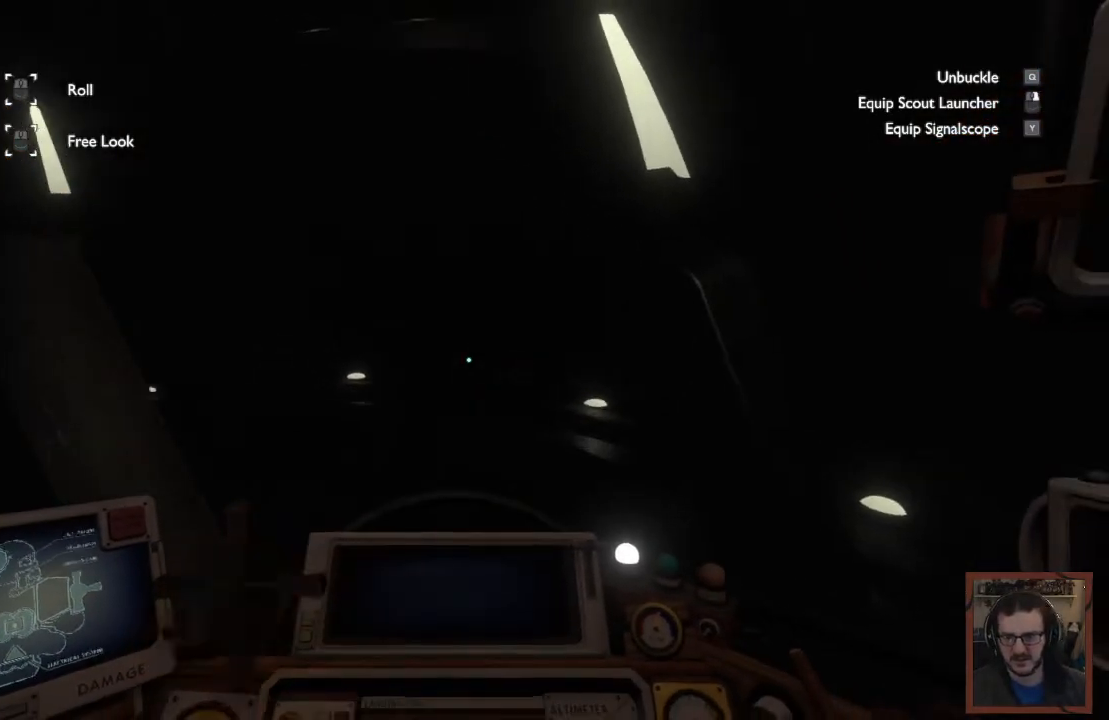
{"keys": ["a"], "mouse": [], "events": [[84, "w", "up"], [417, "a", "down"]]}
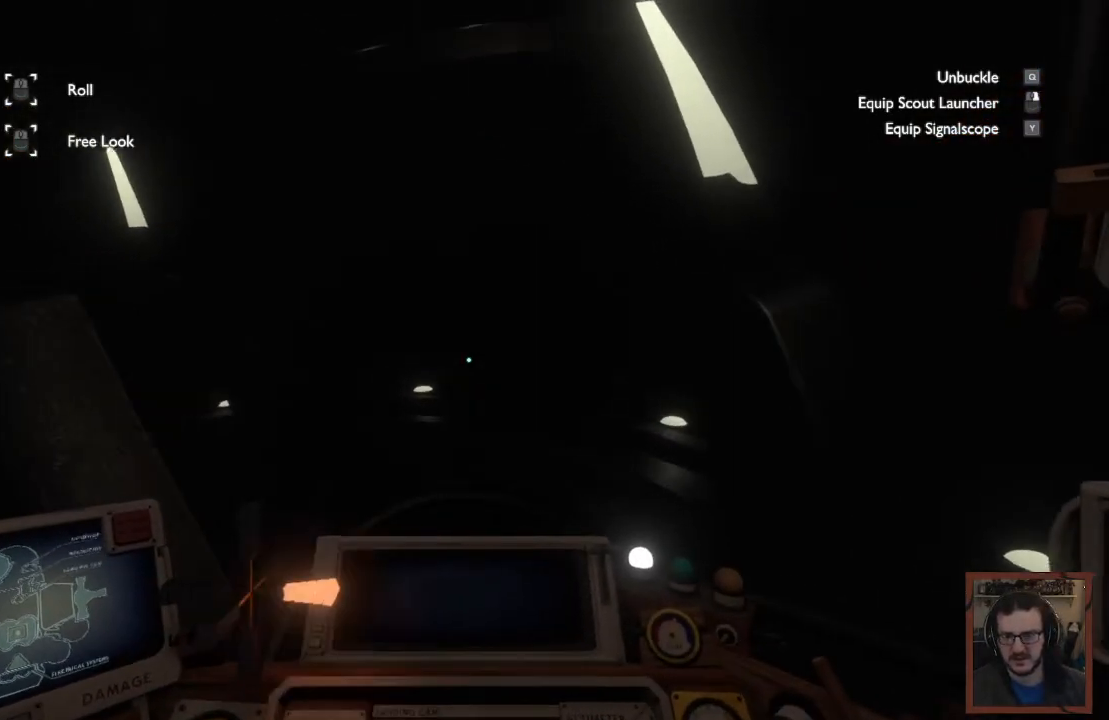
{"keys": ["a", "w"], "mouse": [], "events": [[50, "w", "down"]]}
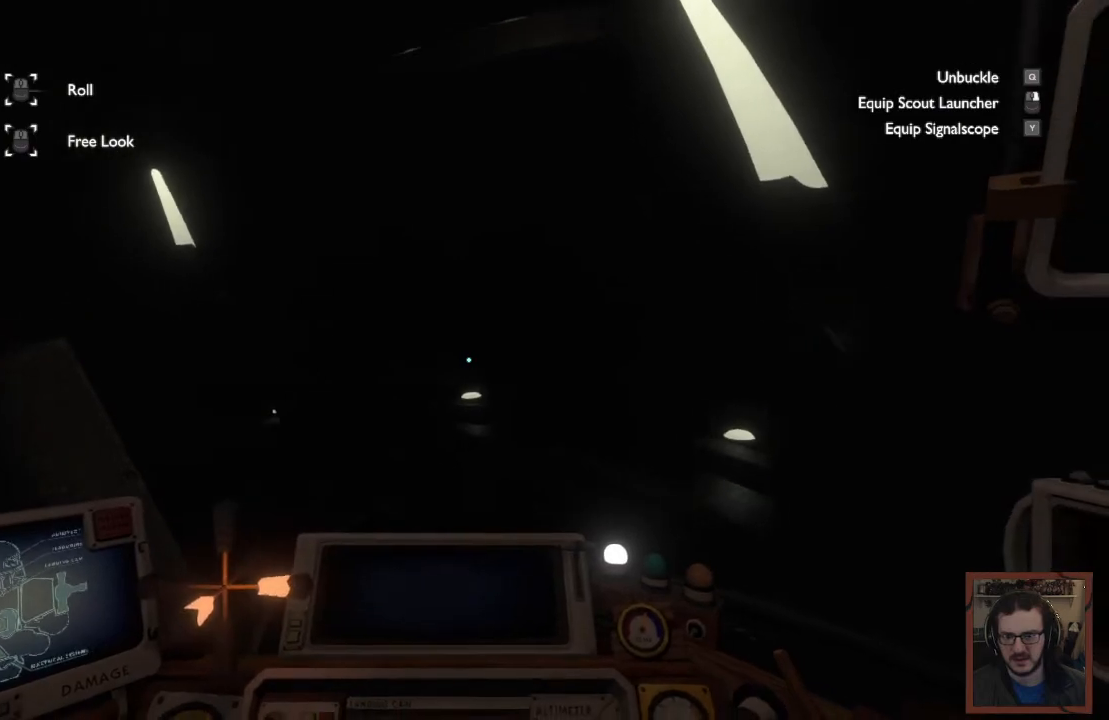
{"keys": [], "mouse": [], "events": [[34, "a", "up"], [300, "w", "up"]]}
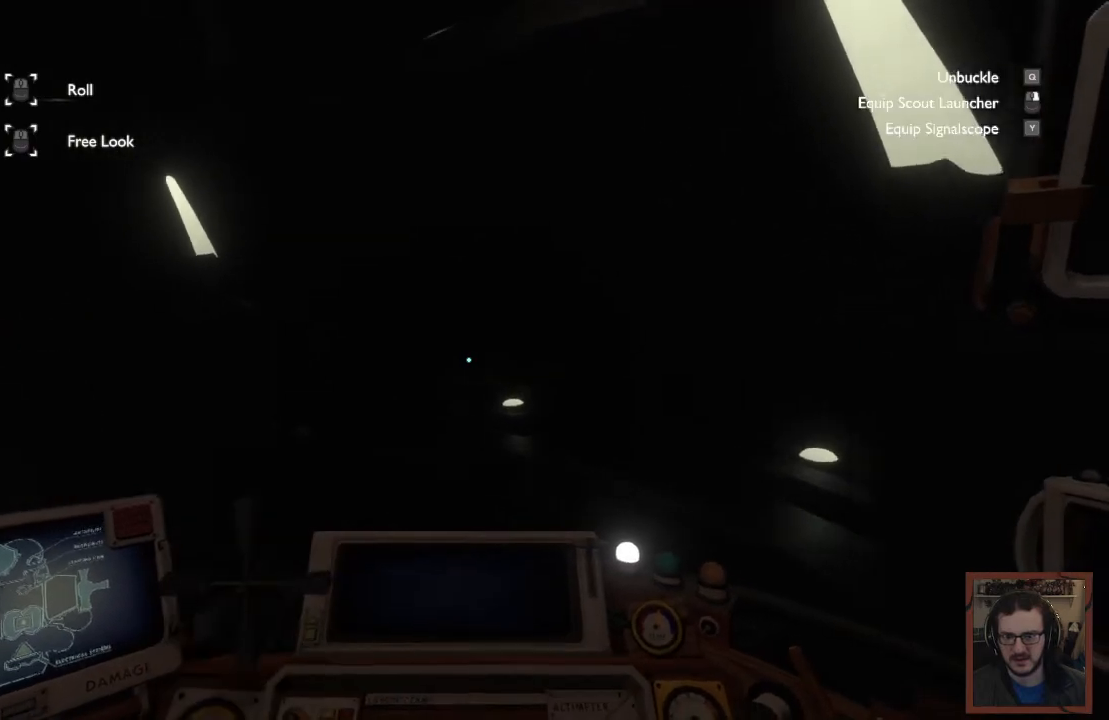
{"keys": ["a", "w"], "mouse": [], "events": [[150, "w", "down"], [350, "a", "down"]]}
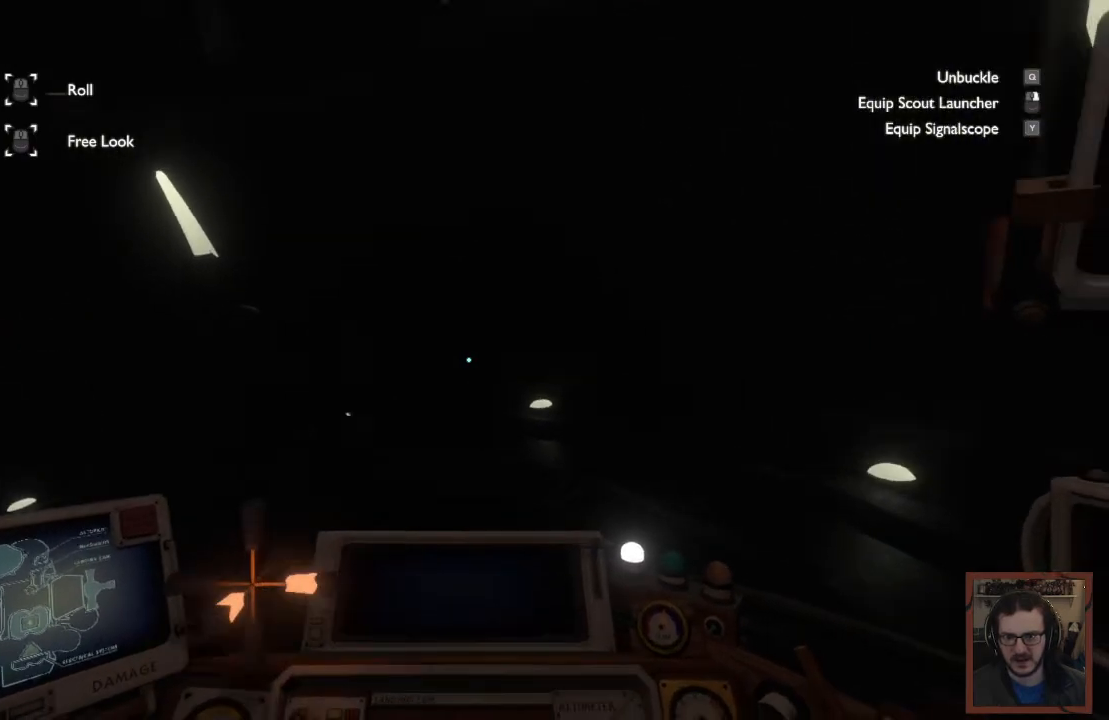
{"keys": [], "mouse": [], "events": [[117, "a", "up"], [134, "w", "up"]]}
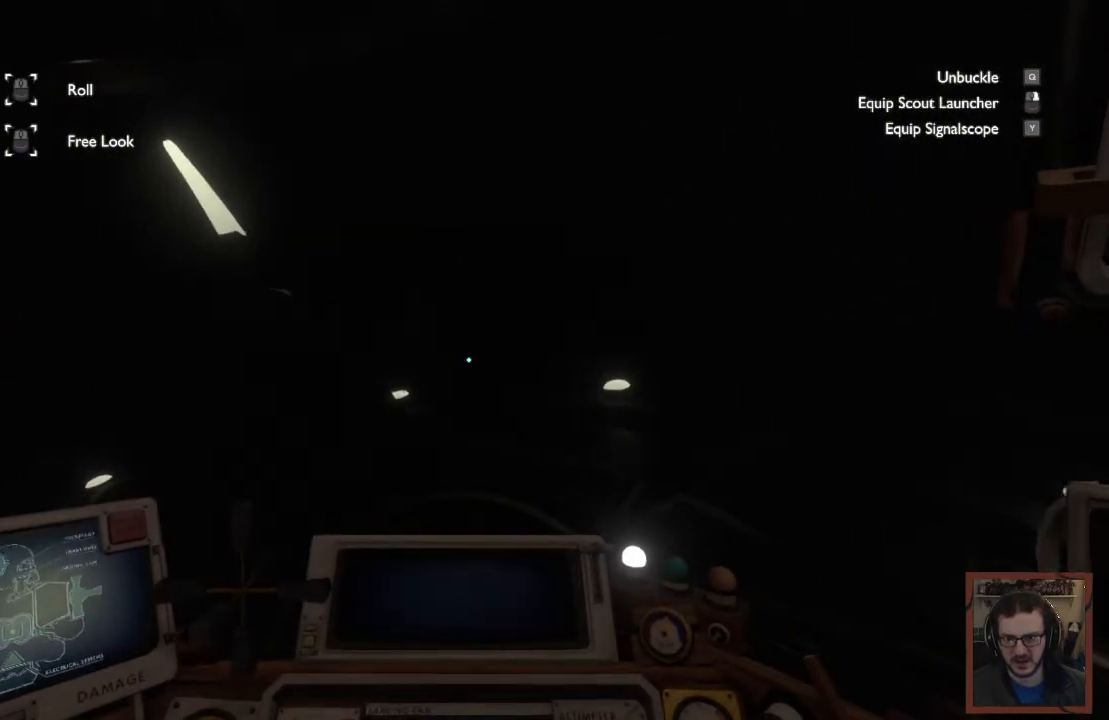
{"keys": ["a"], "mouse": [], "events": [[184, "a", "down"]]}
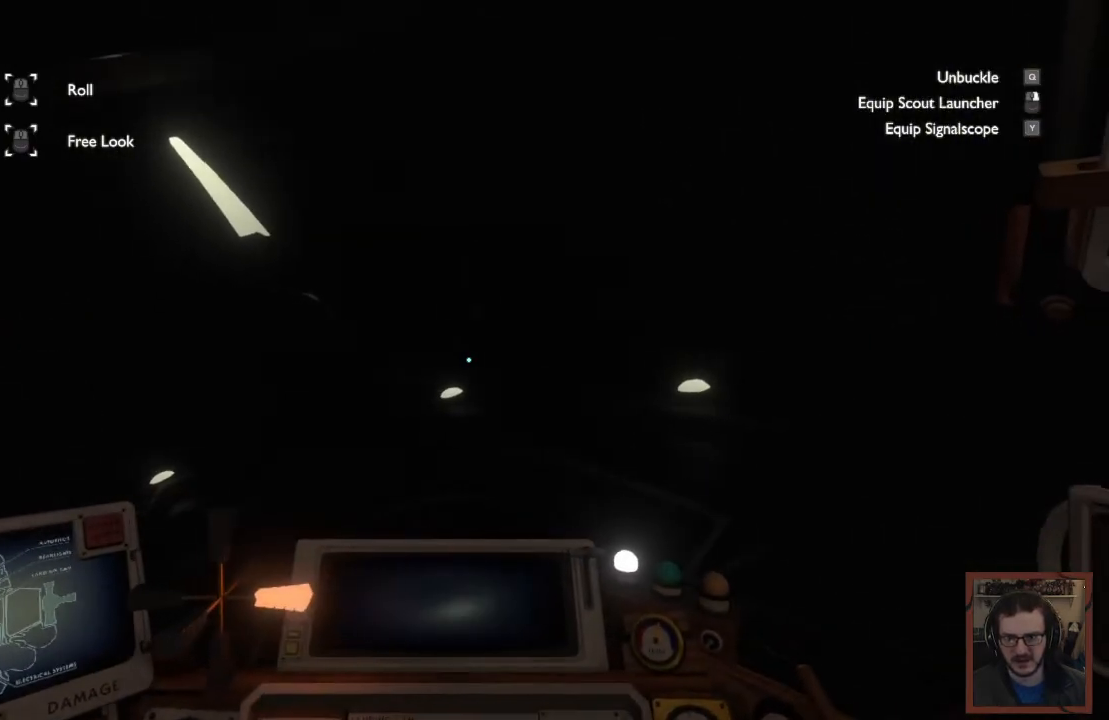
{"keys": ["a"], "mouse": [], "events": []}
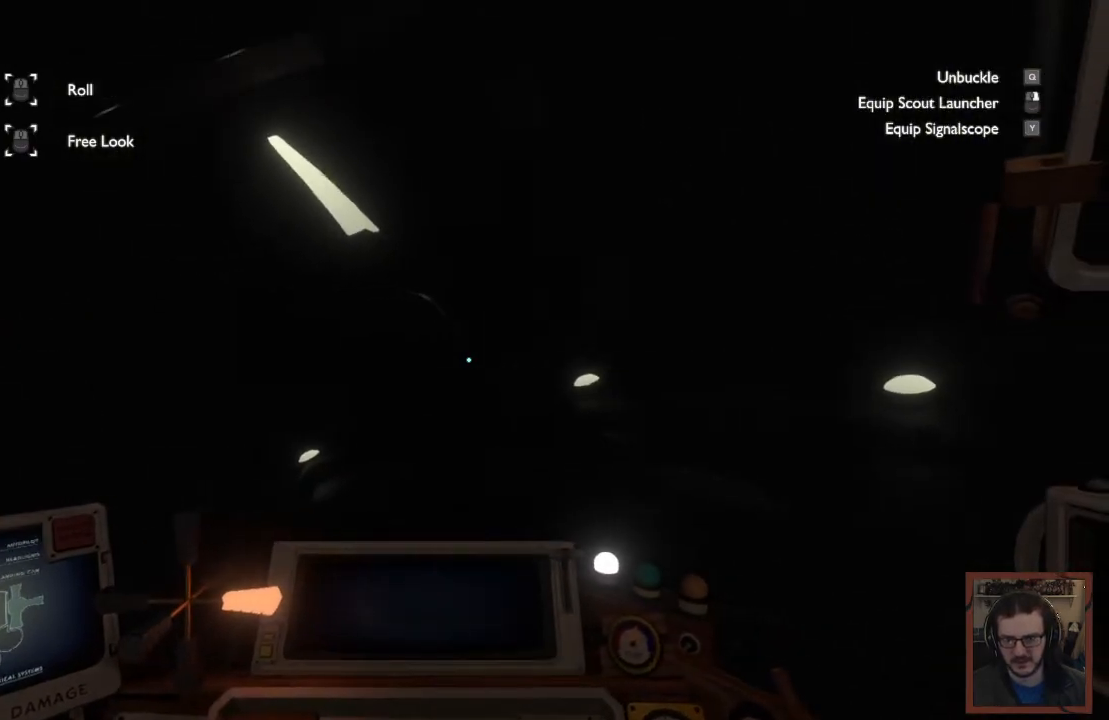
{"keys": ["a", "w"], "mouse": [], "events": [[434, "w", "down"]]}
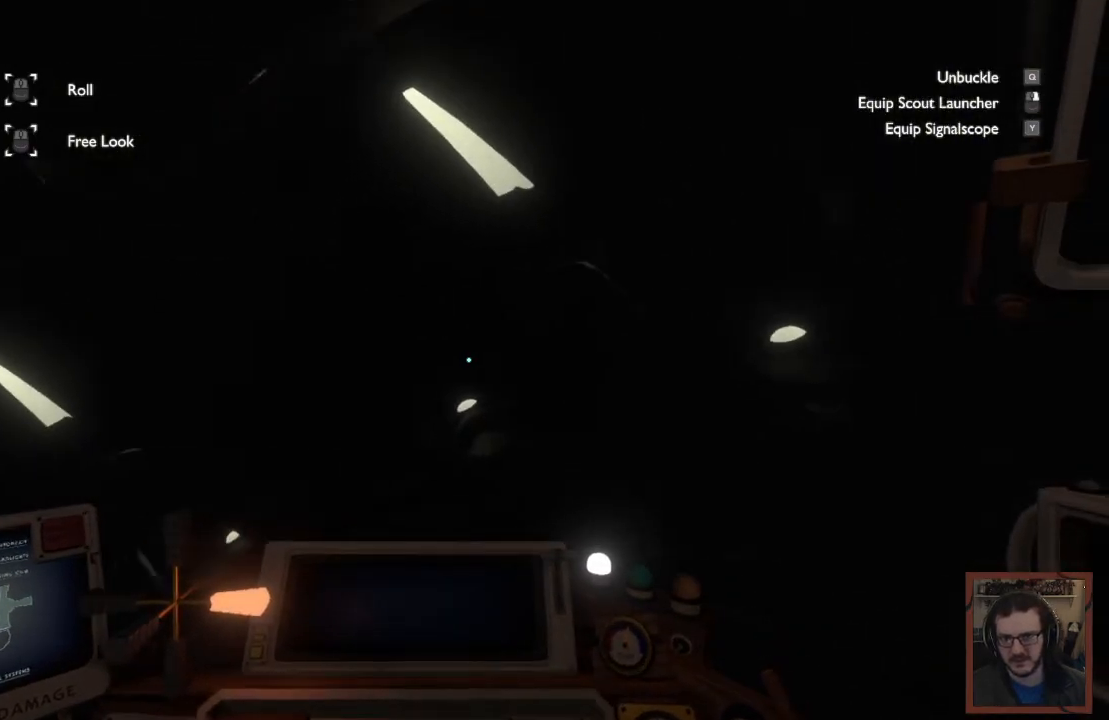
{"keys": ["a", "ctrl"], "mouse": [], "events": [[100, "a", "up"], [384, "w", "up"], [467, "a", "down"], [467, "ctrl", "down"]]}
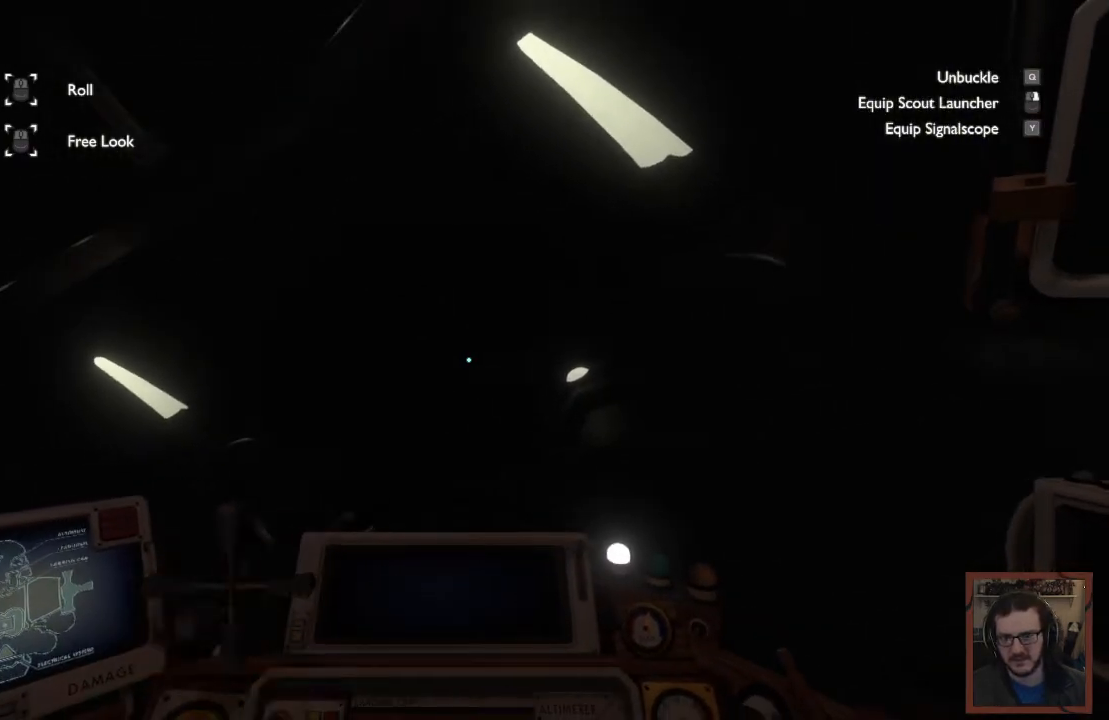
{"keys": ["ctrl"], "mouse": [], "events": [[267, "a", "up"], [300, "ctrl", "up"], [500, "ctrl", "down"]]}
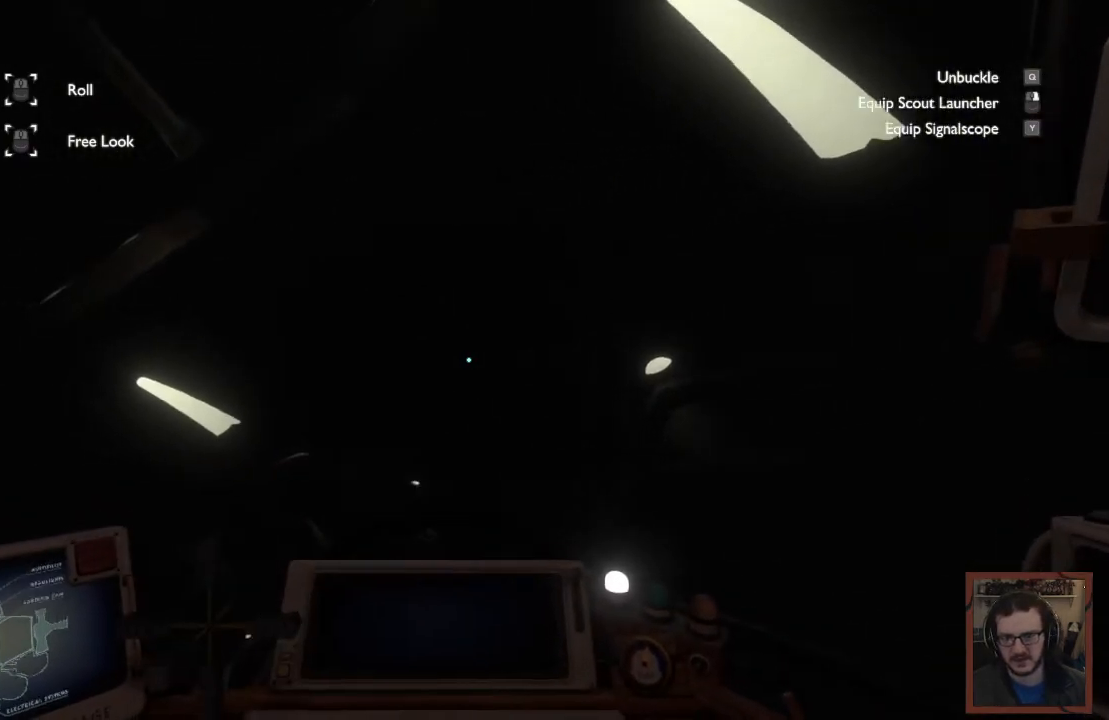
{"keys": ["d"], "mouse": [], "events": [[450, "d", "down"], [484, "ctrl", "up"]]}
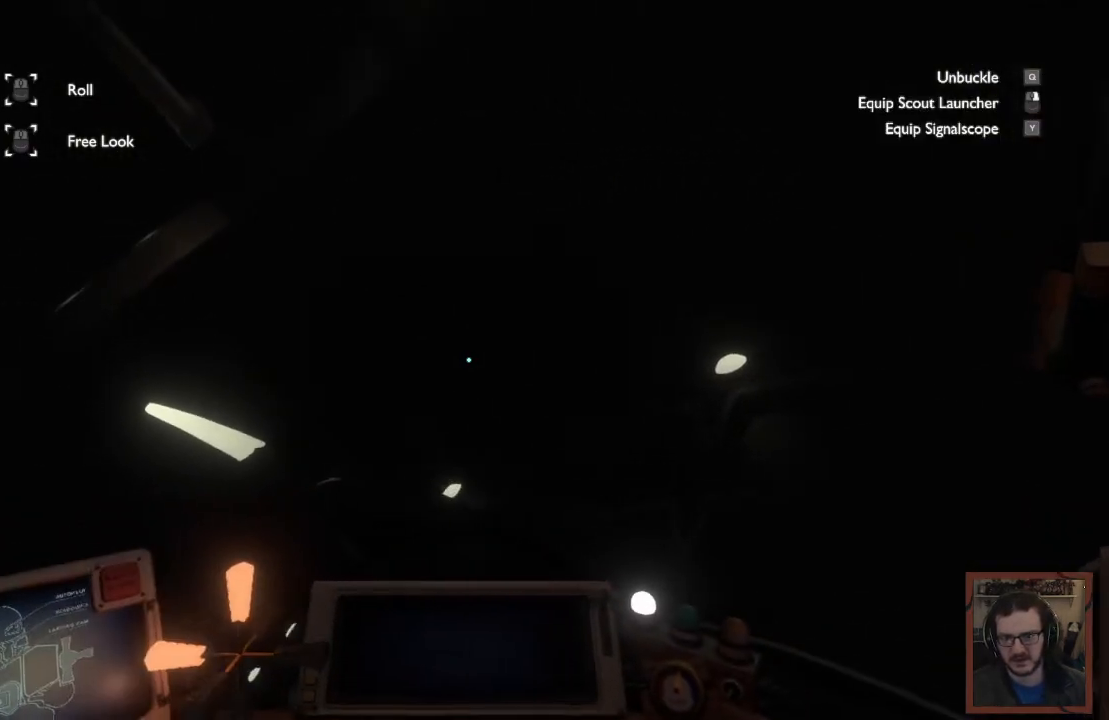
{"keys": ["d"], "mouse": [], "events": [[117, "d", "up"], [500, "d", "down"]]}
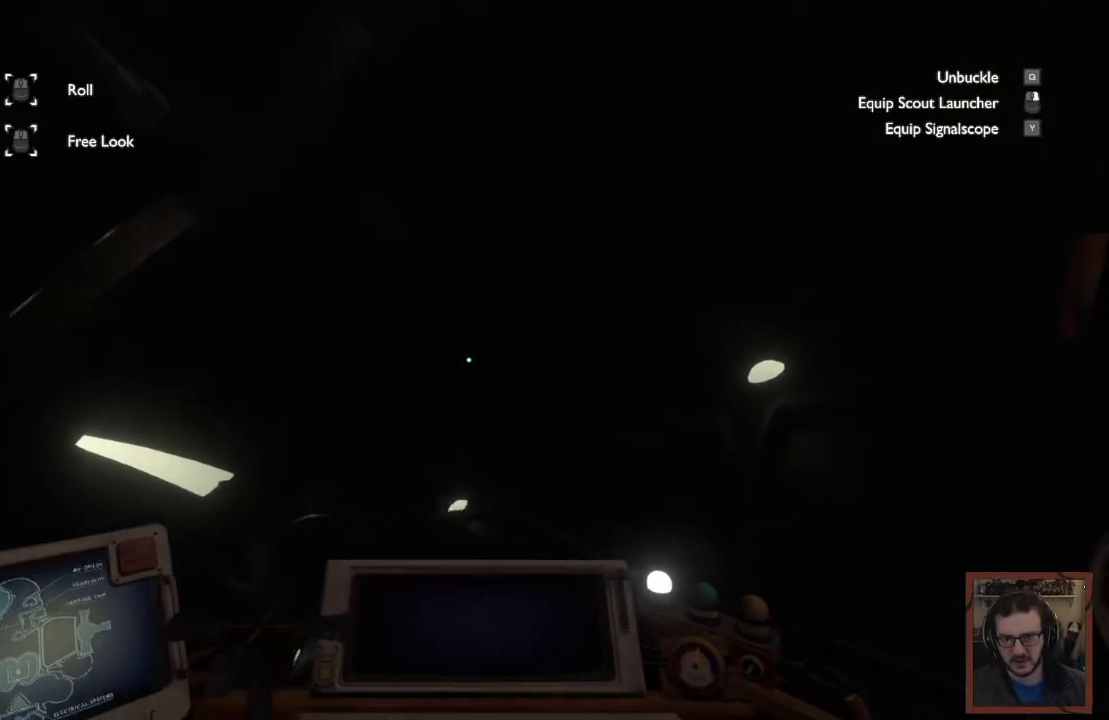
{"keys": [], "mouse": [], "events": [[384, "d", "up"]]}
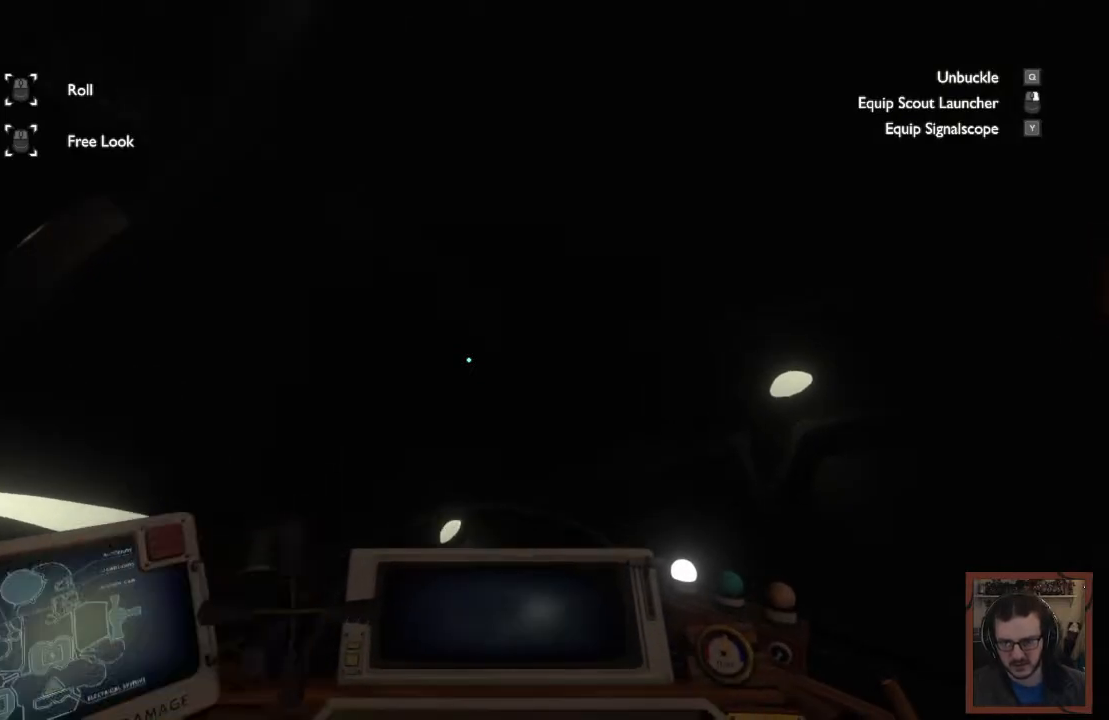
{"keys": ["r"], "mouse": [], "events": [[184, "r", "down"]]}
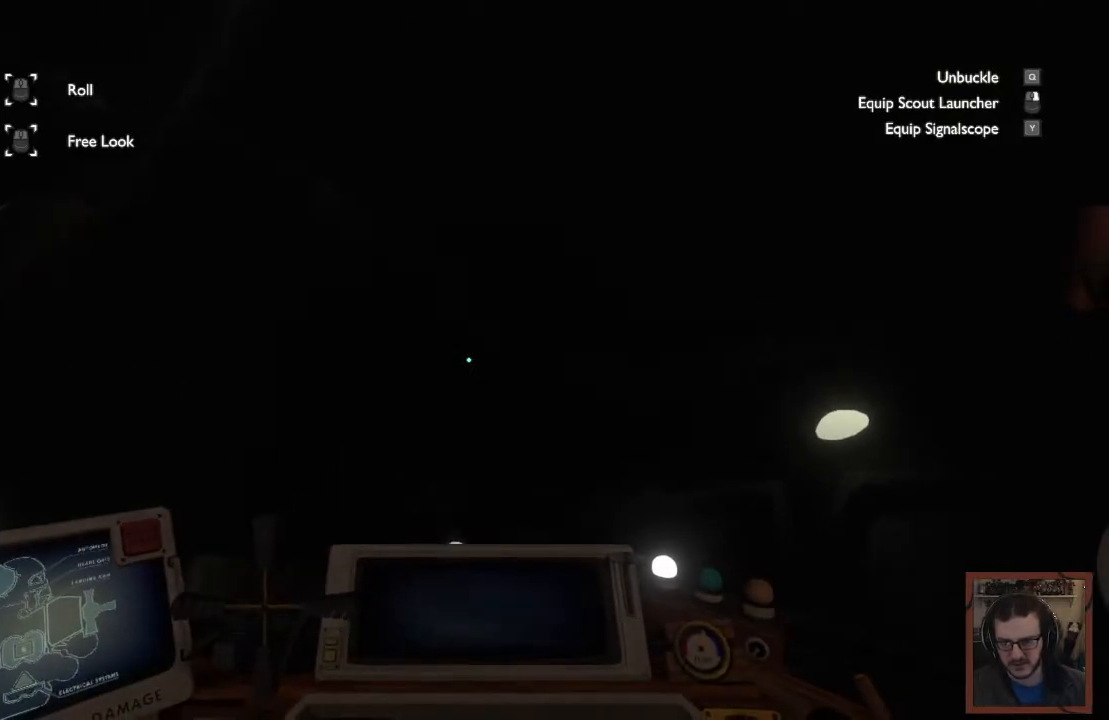
{"keys": [], "mouse": [], "events": [[367, "r", "up"]]}